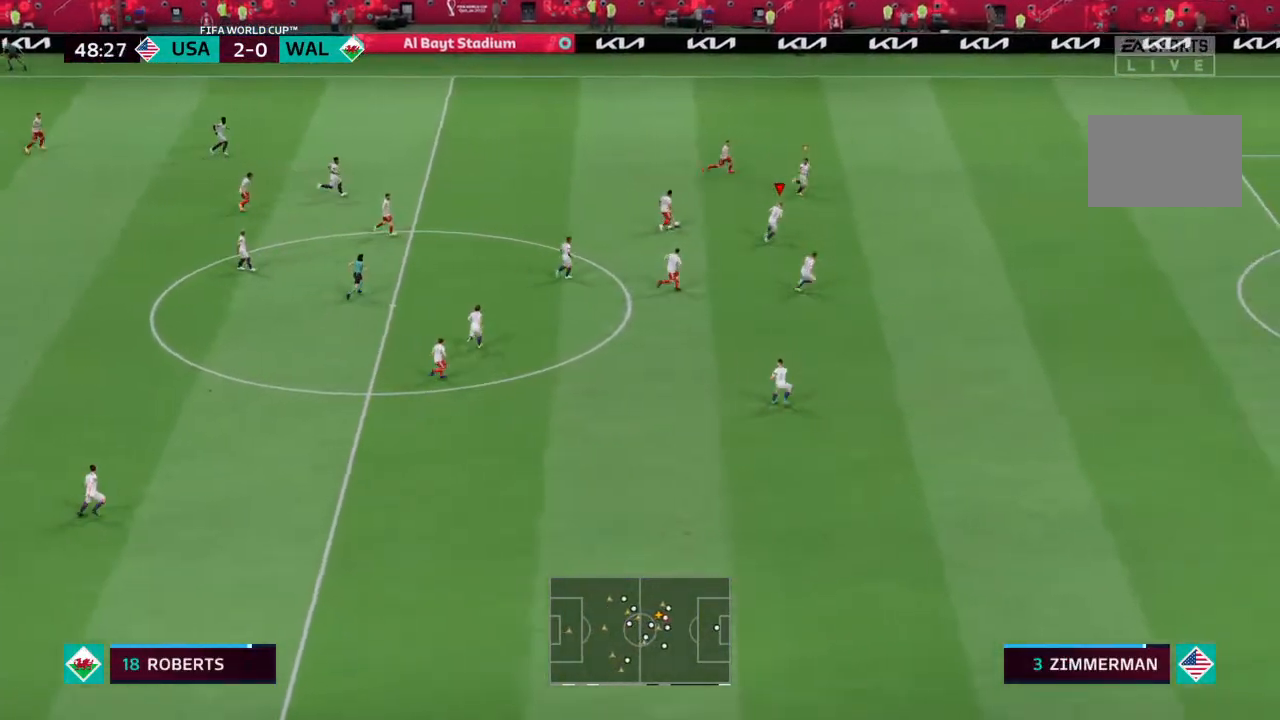
Gameplay with a controller (PlayStation layout); each line is a JSON object with the inputs held at the frame after it. "events" lists button and stick changes between this image and that frame as [ms after this image, input, new state], when the widget could be followed in between. Not read: L3 R3.
{"buttons": ["L2", "R2"], "left_stick": "up", "right_stick": "center", "events": [[33, "left_stick", "up"], [133, "L2", "down"], [200, "R2", "up"], [267, "R2", "down"]]}
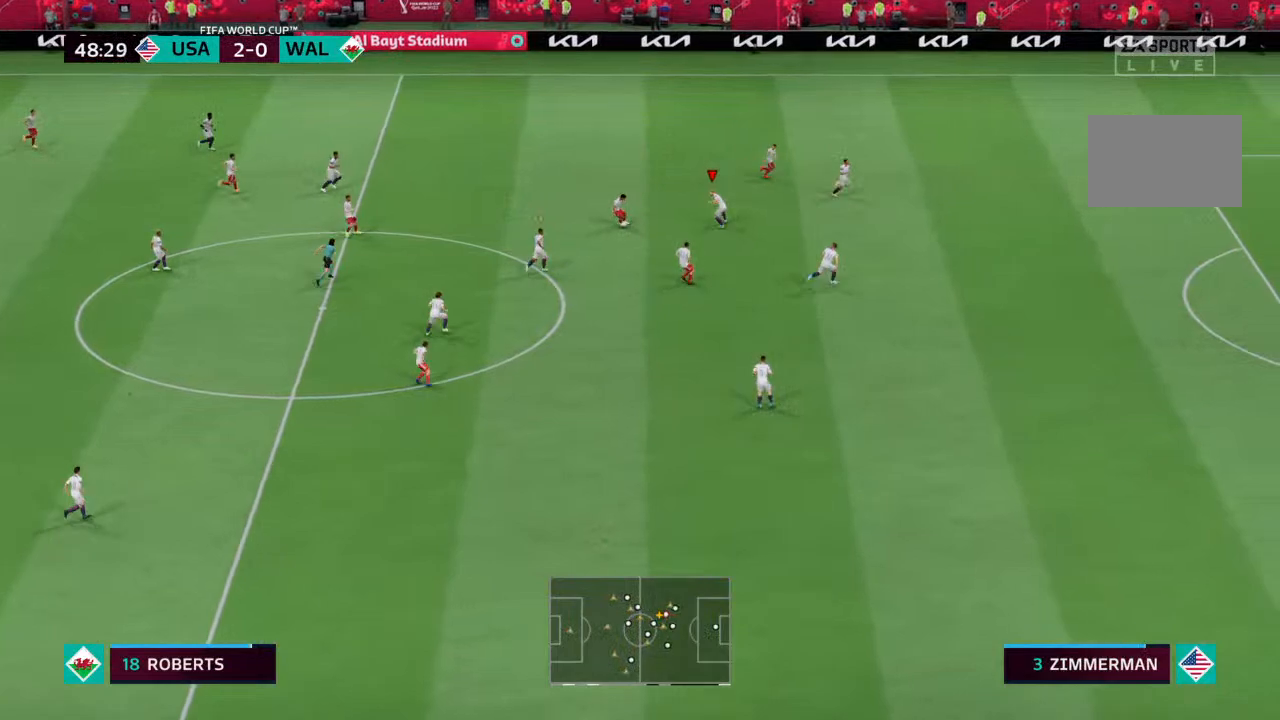
{"buttons": ["L2", "R2"], "left_stick": "down", "right_stick": "center", "events": [[133, "left_stick", "left"], [233, "left_stick", "down"]]}
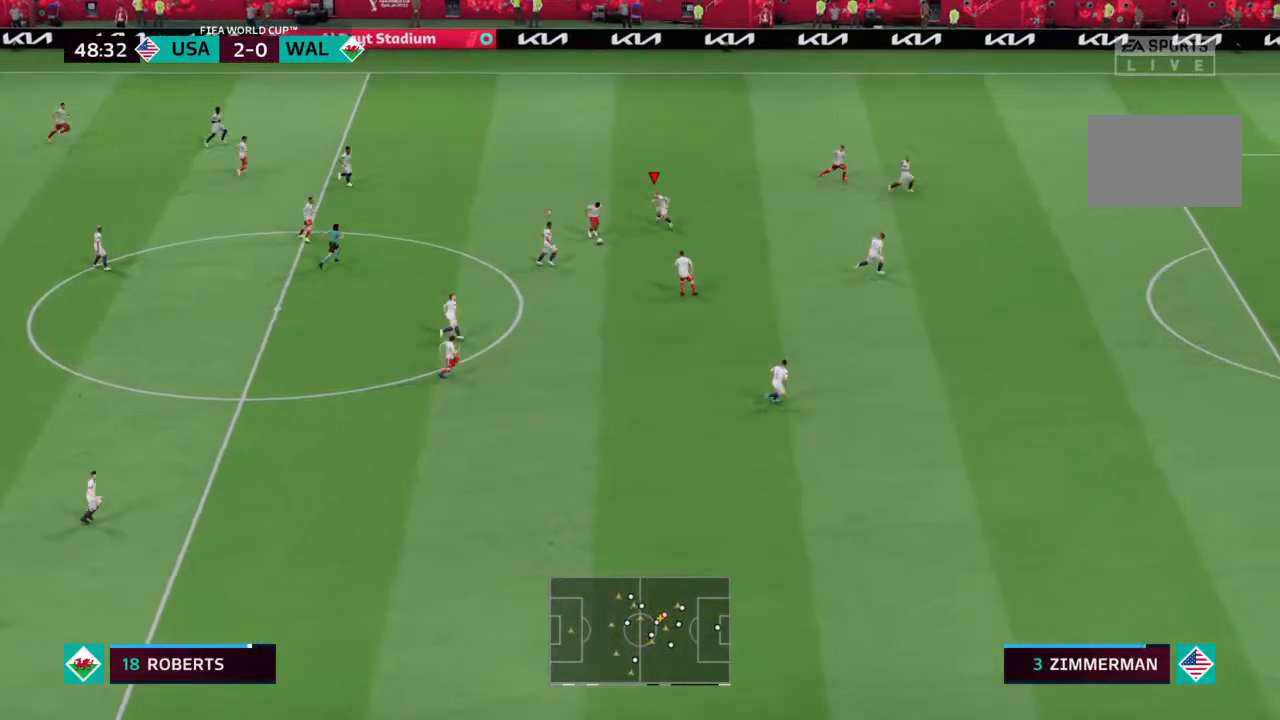
{"buttons": ["L2", "R2"], "left_stick": "down-right", "right_stick": "center", "events": [[433, "left_stick", "down-right"]]}
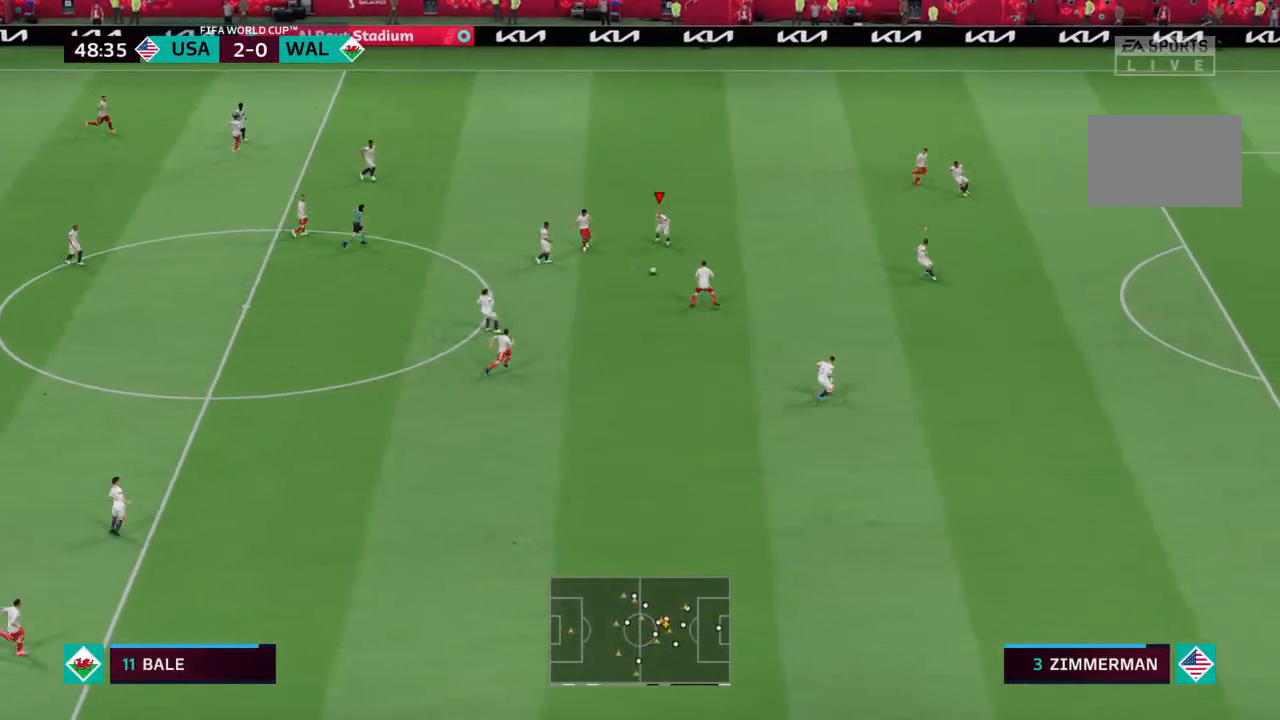
{"buttons": ["R2"], "left_stick": "up-right", "right_stick": "center", "events": [[267, "L2", "up"], [300, "L1", "down"], [333, "left_stick", "up-right"], [400, "L1", "up"]]}
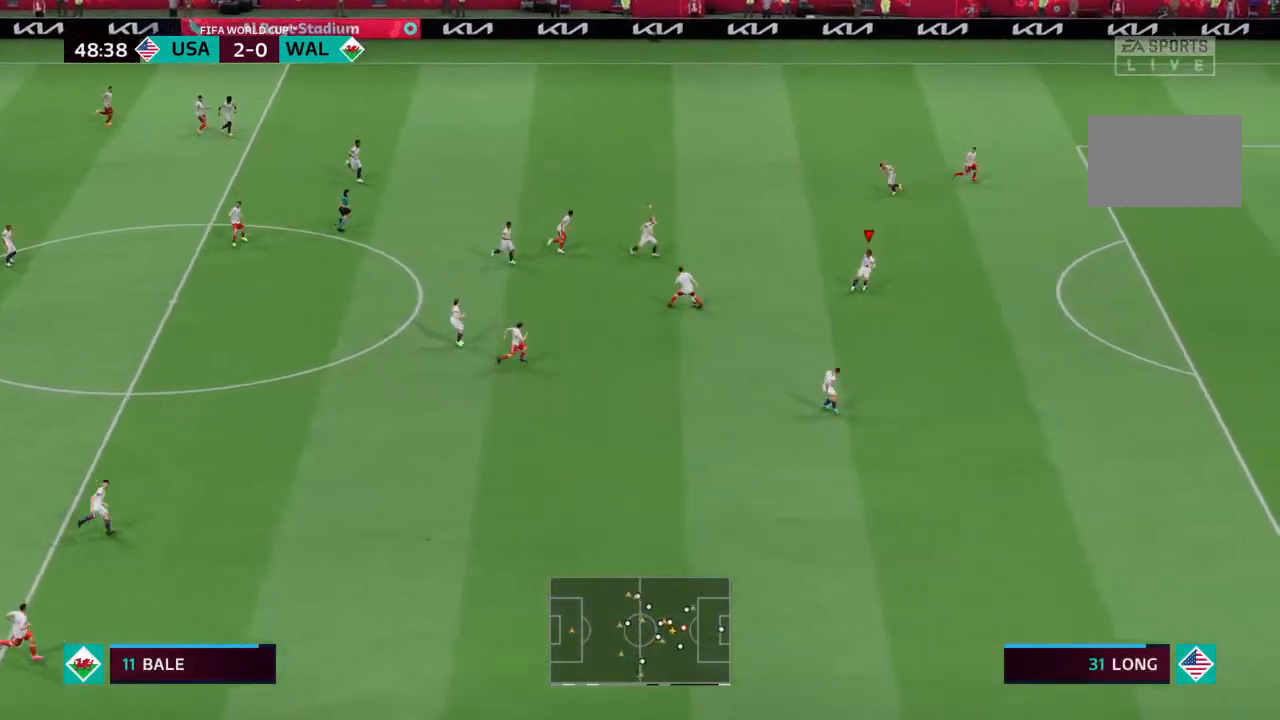
{"buttons": ["L2", "R2"], "left_stick": "down", "right_stick": "center", "events": [[67, "L2", "down"], [100, "left_stick", "center"], [200, "left_stick", "down"]]}
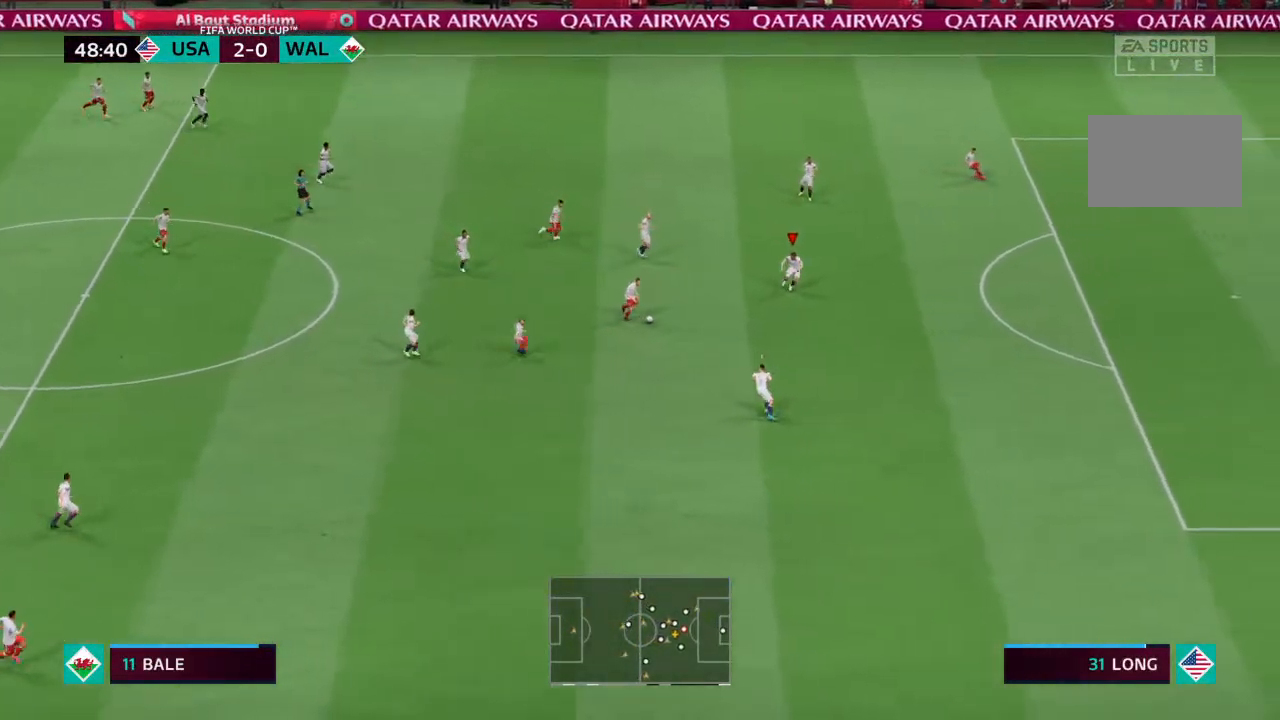
{"buttons": ["L2", "R2"], "left_stick": "down-right", "right_stick": "center", "events": [[167, "left_stick", "down-right"]]}
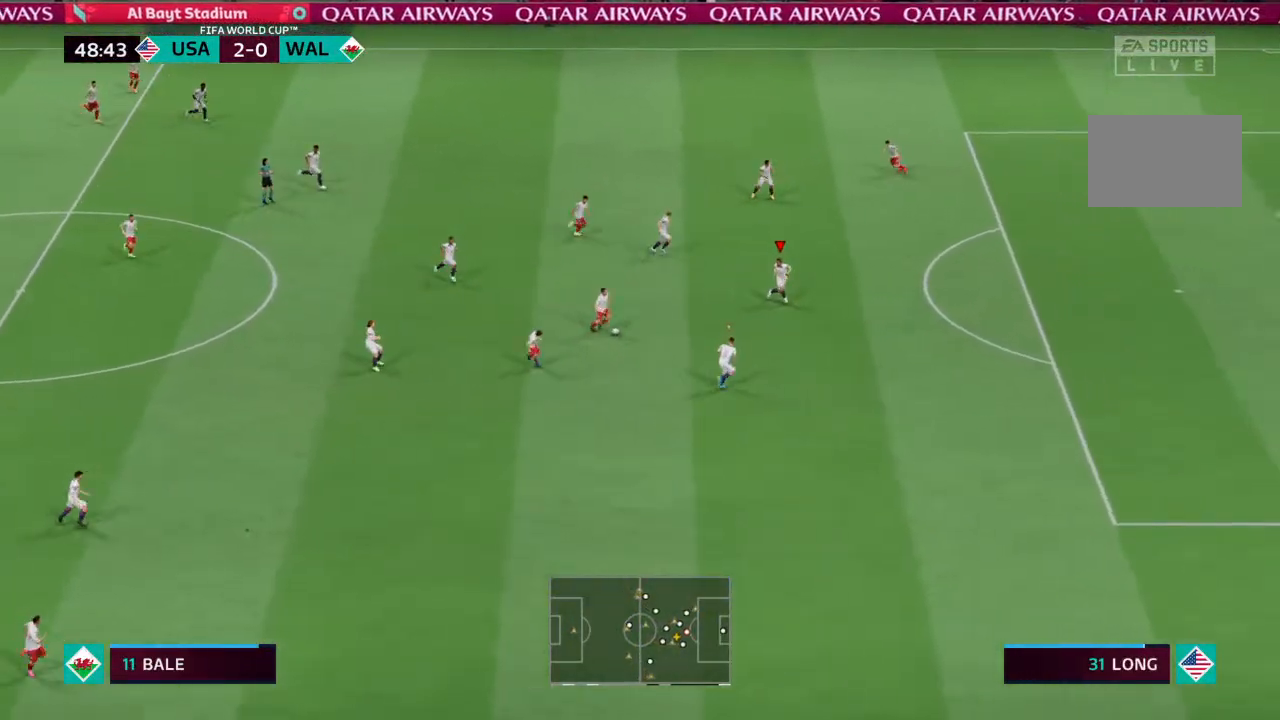
{"buttons": ["L2", "R2"], "left_stick": "center", "right_stick": "center", "events": [[500, "left_stick", "center"]]}
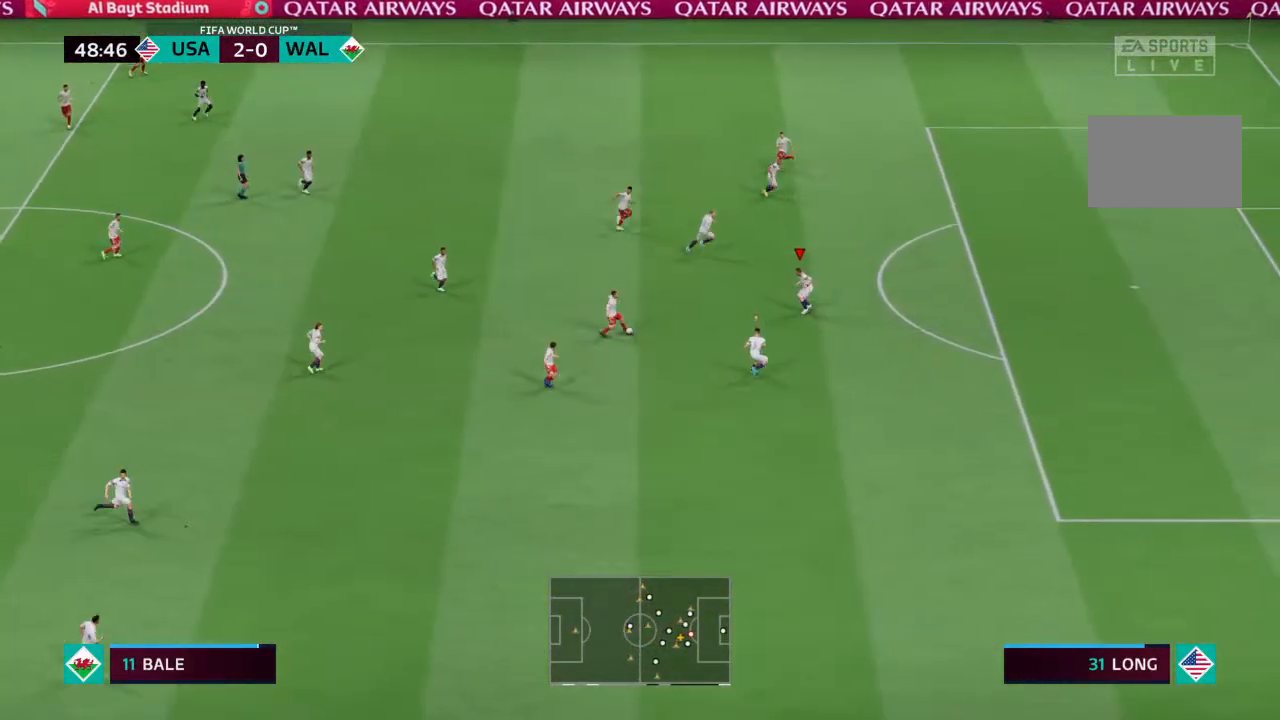
{"buttons": ["L2", "R2"], "left_stick": "left", "right_stick": "center", "events": [[100, "left_stick", "up-left"], [233, "left_stick", "left"]]}
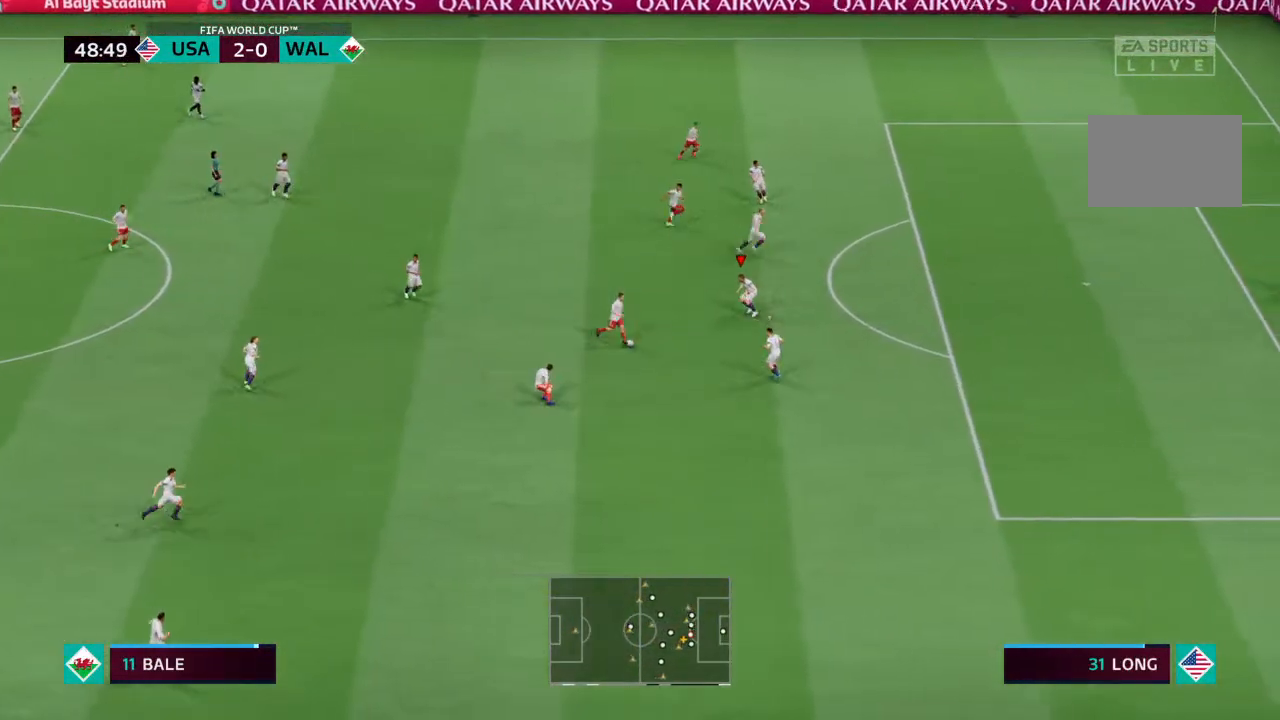
{"buttons": ["L2", "R2"], "left_stick": "down-right", "right_stick": "center", "events": [[33, "left_stick", "down"], [267, "left_stick", "down-right"]]}
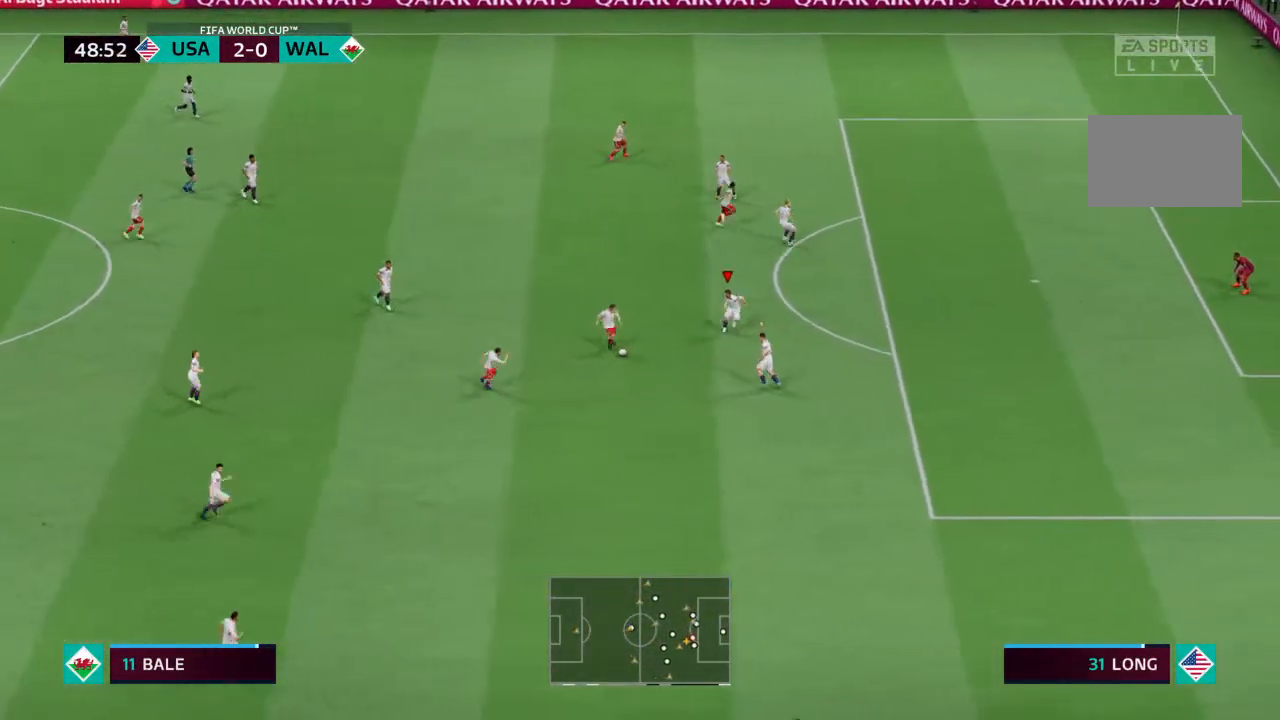
{"buttons": ["L2", "R2"], "left_stick": "down", "right_stick": "center", "events": [[167, "left_stick", "down"]]}
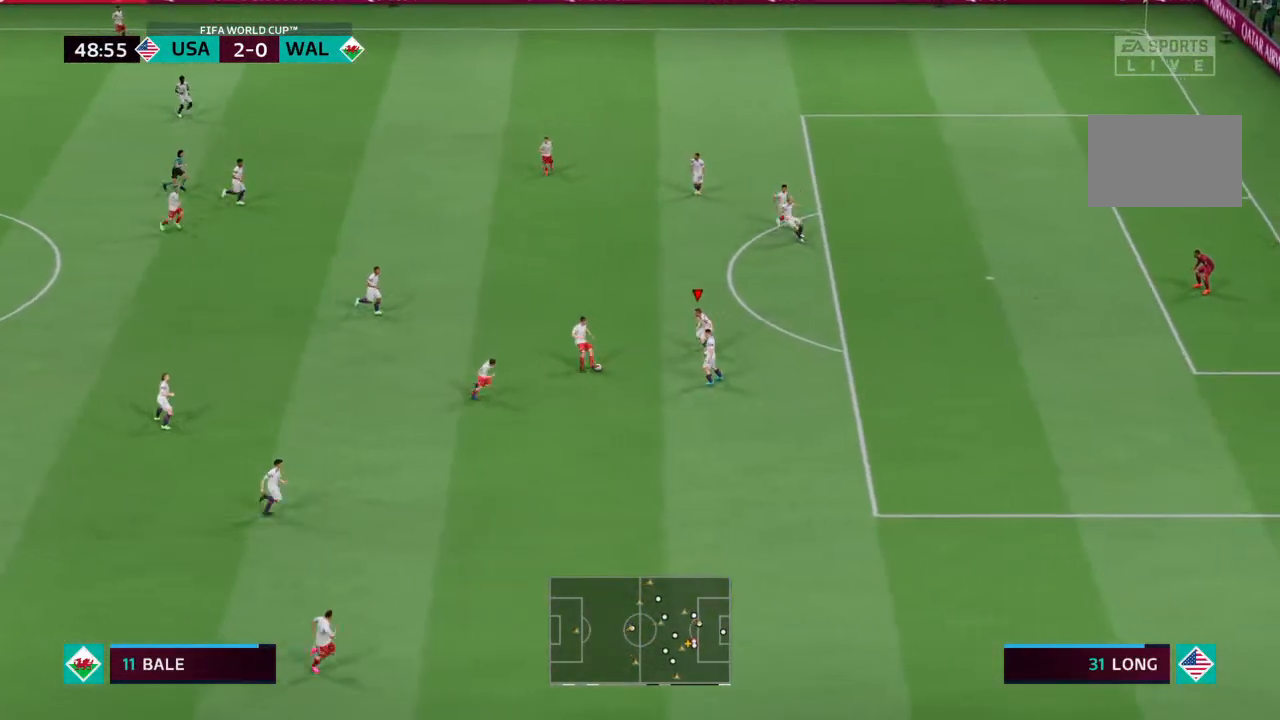
{"buttons": ["L2", "R2"], "left_stick": "center", "right_stick": "center", "events": [[500, "left_stick", "center"]]}
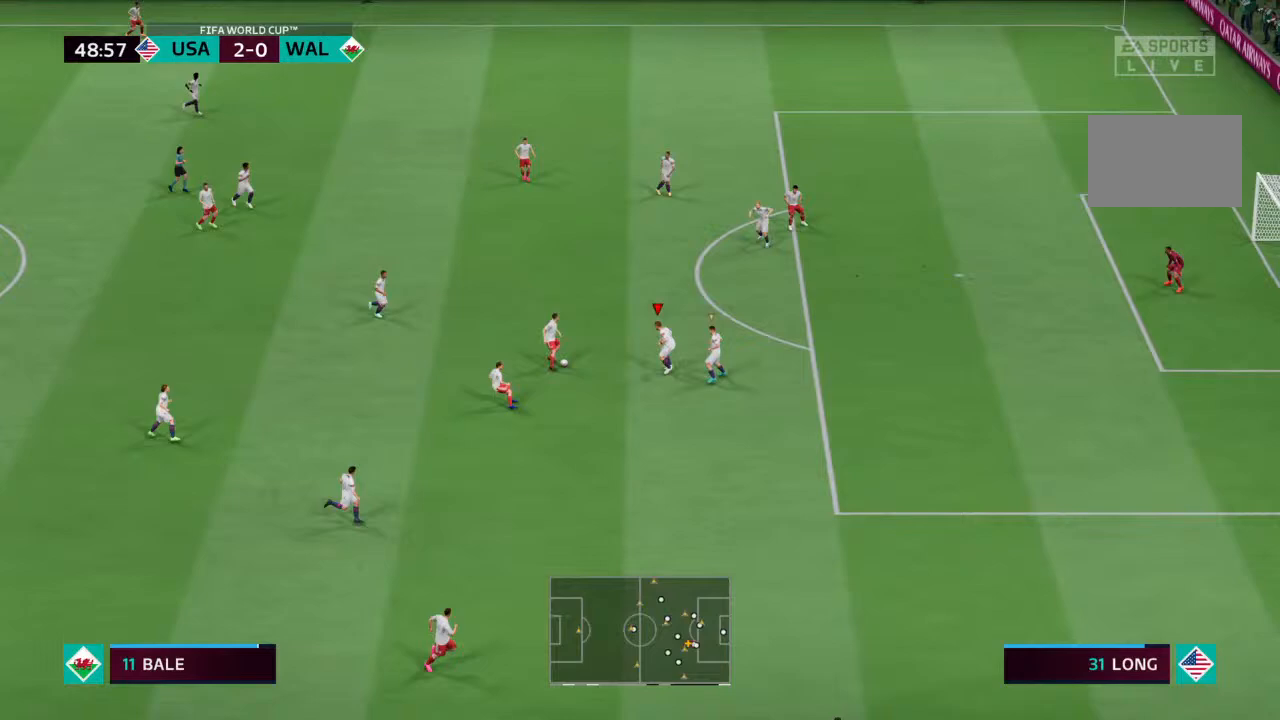
{"buttons": ["L2", "R2"], "left_stick": "up", "right_stick": "center", "events": [[67, "left_stick", "up"]]}
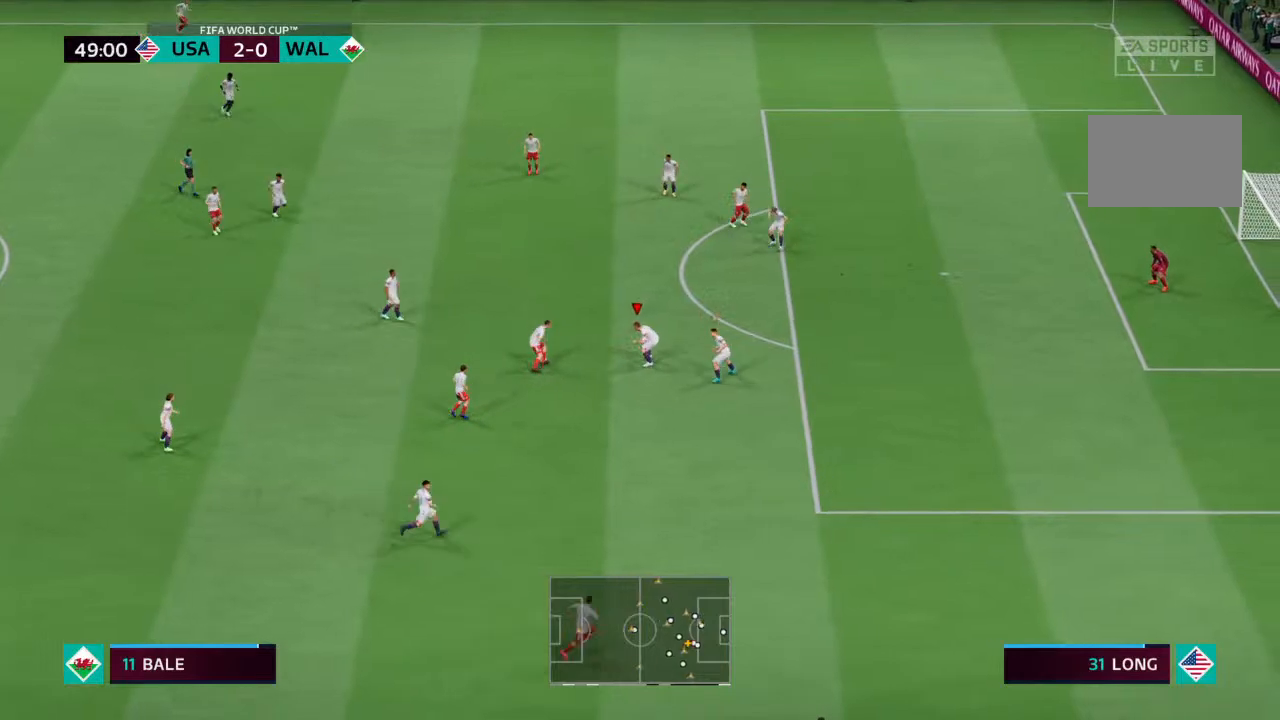
{"buttons": ["L2", "R2"], "left_stick": "up-left", "right_stick": "center", "events": [[467, "left_stick", "up-left"]]}
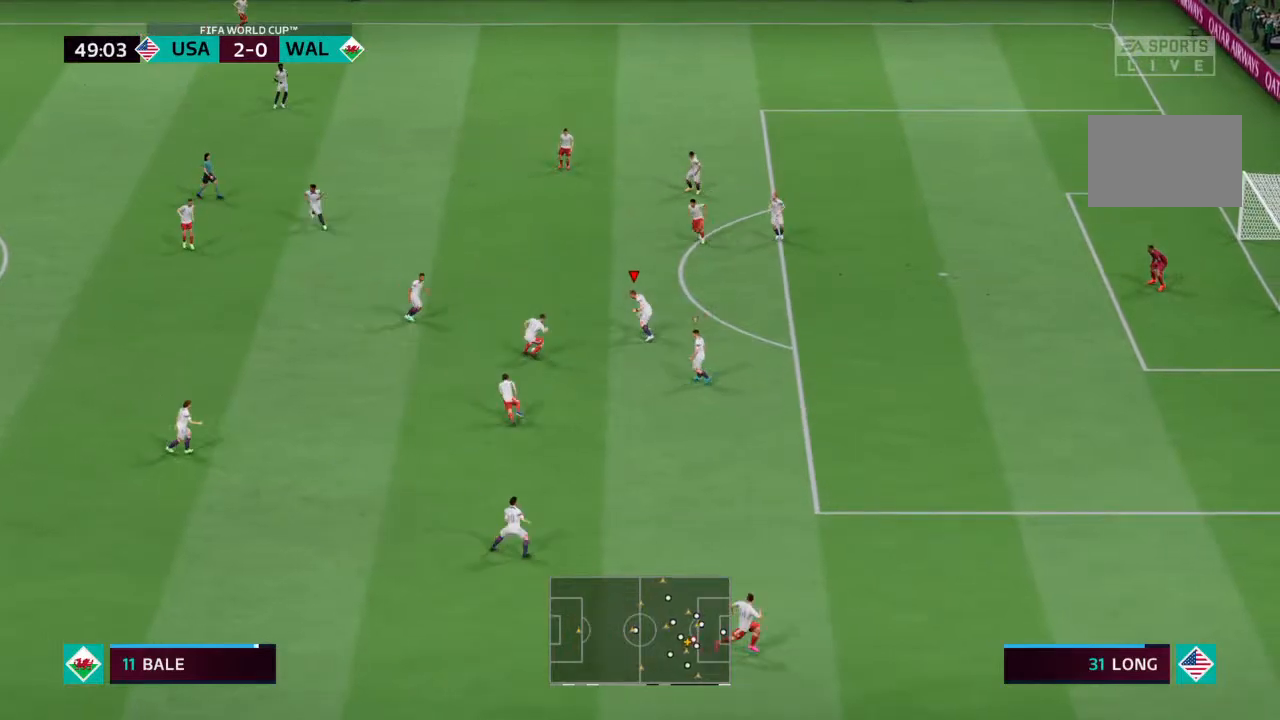
{"buttons": ["L2", "R2"], "left_stick": "down", "right_stick": "center", "events": [[333, "left_stick", "down-left"], [400, "left_stick", "down"]]}
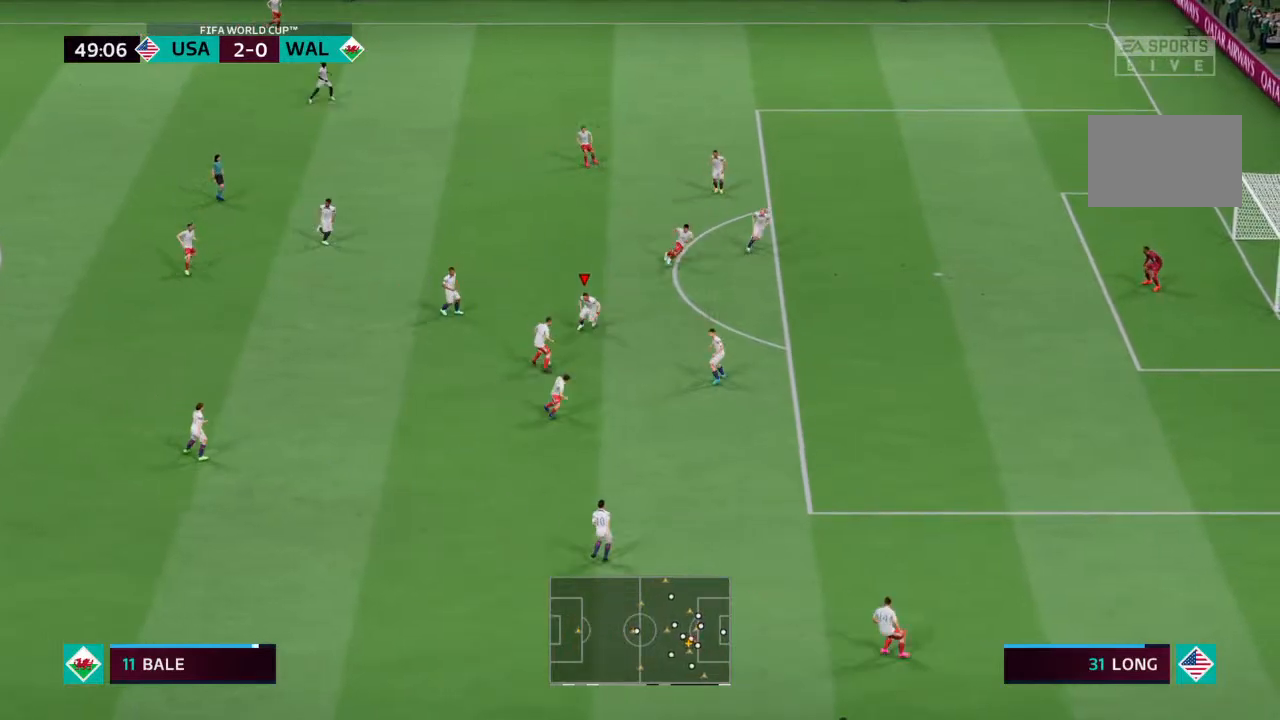
{"buttons": ["L2", "R2"], "left_stick": "down-right", "right_stick": "center", "events": [[333, "left_stick", "down-right"]]}
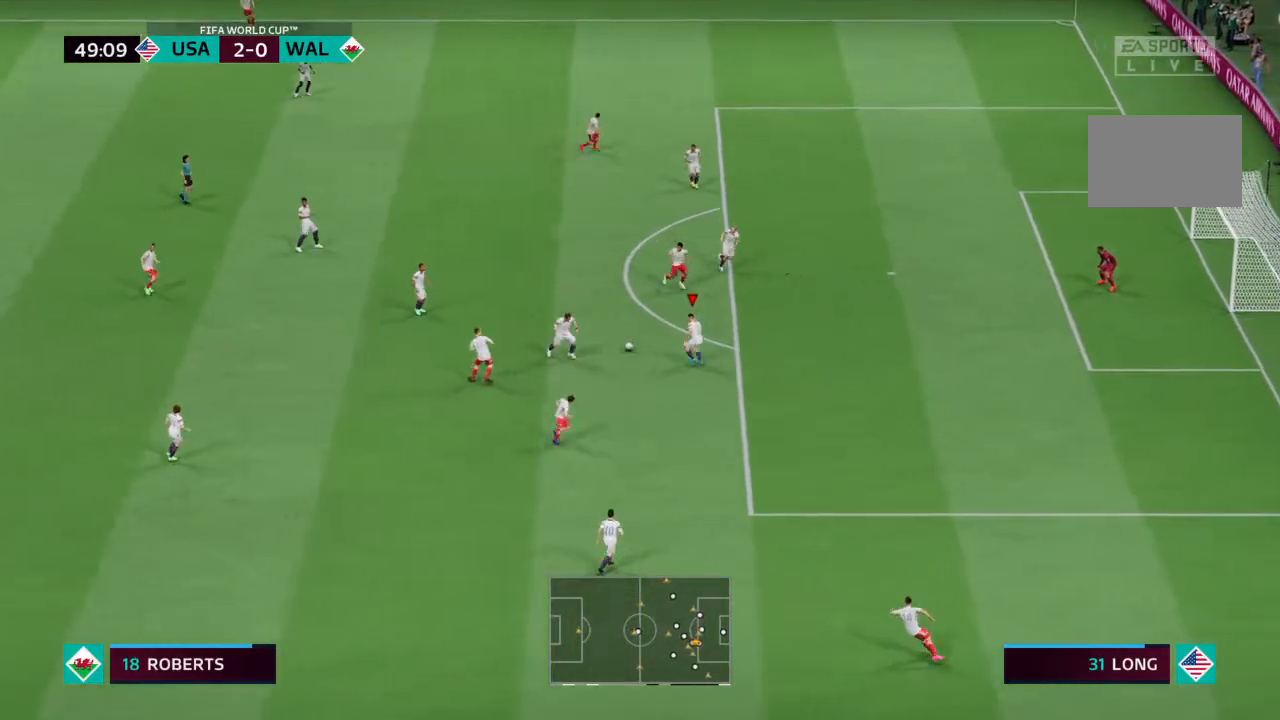
{"buttons": [], "left_stick": "up", "right_stick": "center", "events": [[300, "left_stick", "up-right"], [333, "L2", "up"], [367, "left_stick", "up"], [400, "L1", "down"], [467, "L1", "up"], [500, "R2", "up"]]}
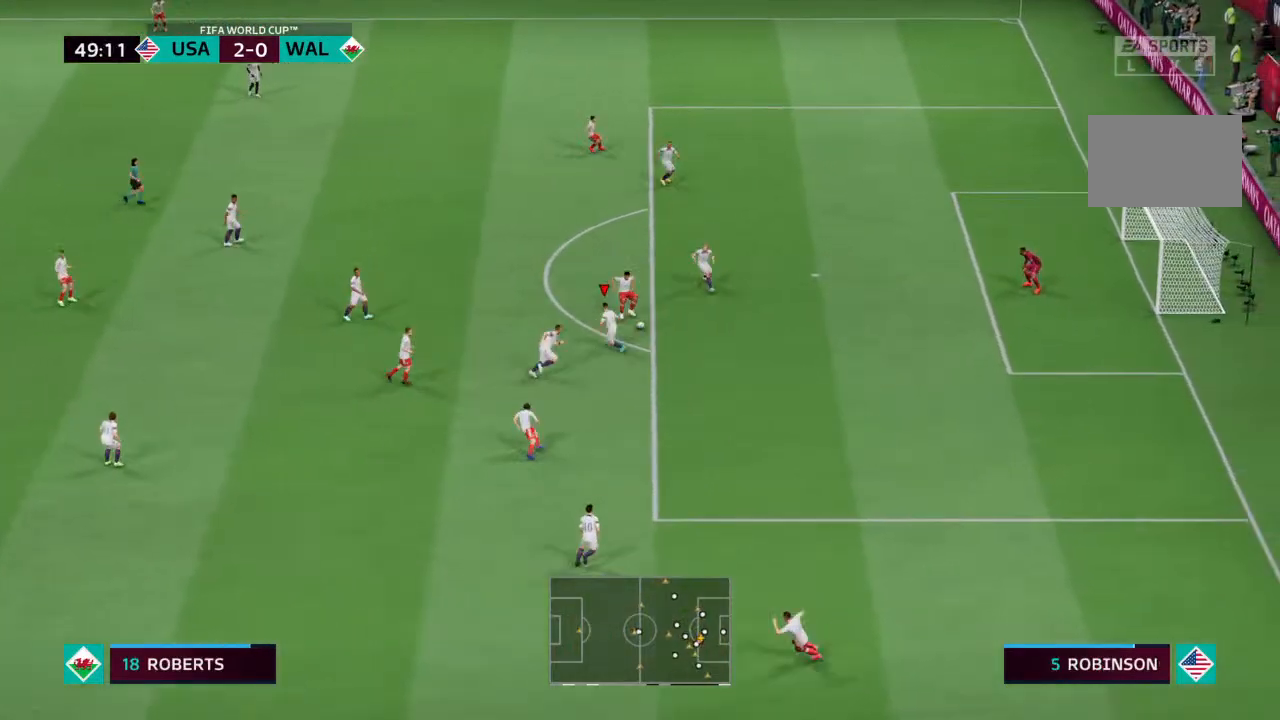
{"buttons": [], "left_stick": "up", "right_stick": "center", "events": [[167, "left_stick", "up-left"], [367, "left_stick", "up"]]}
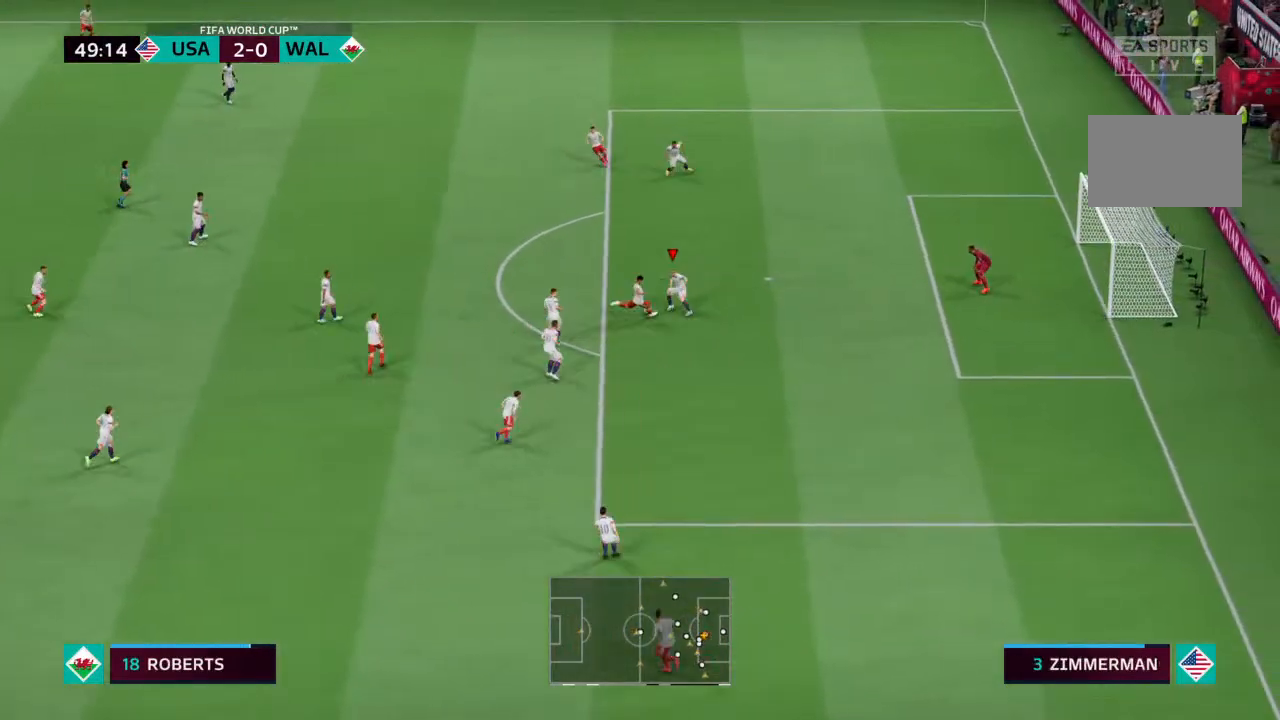
{"buttons": [], "left_stick": "up-left", "right_stick": "center", "events": [[33, "left_stick", "up-left"]]}
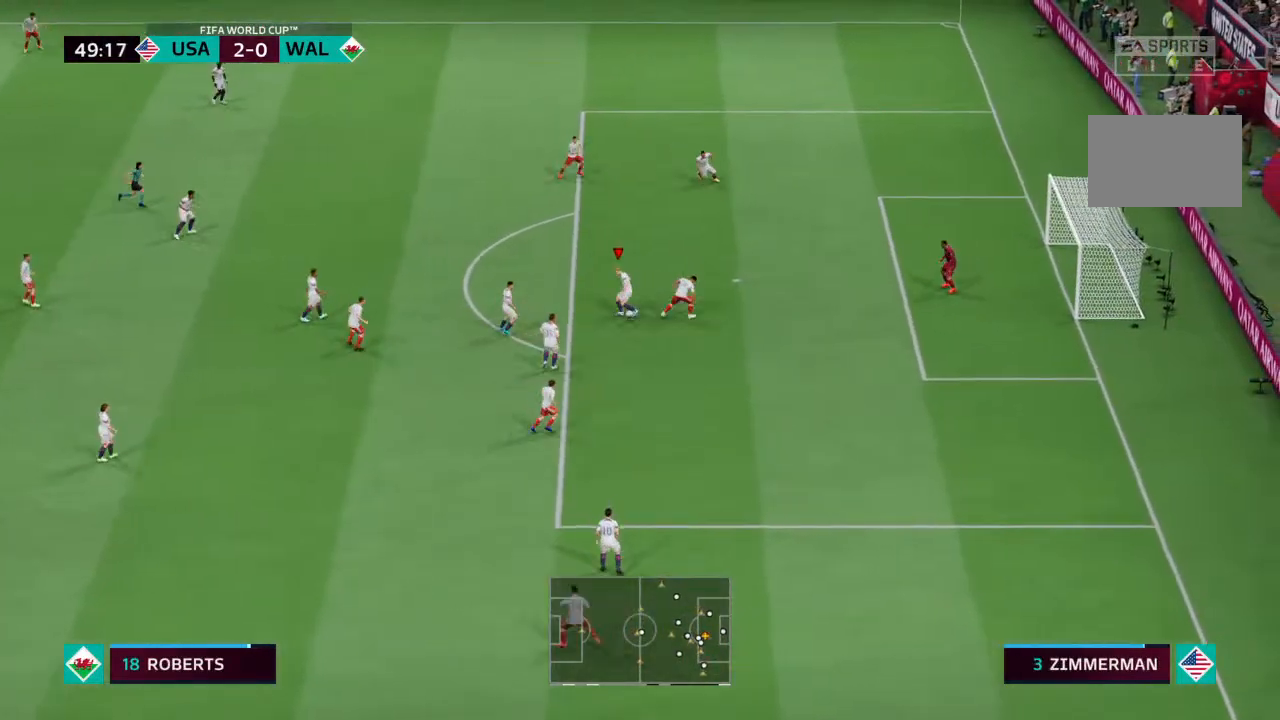
{"buttons": [], "left_stick": "up-left", "right_stick": "center"}
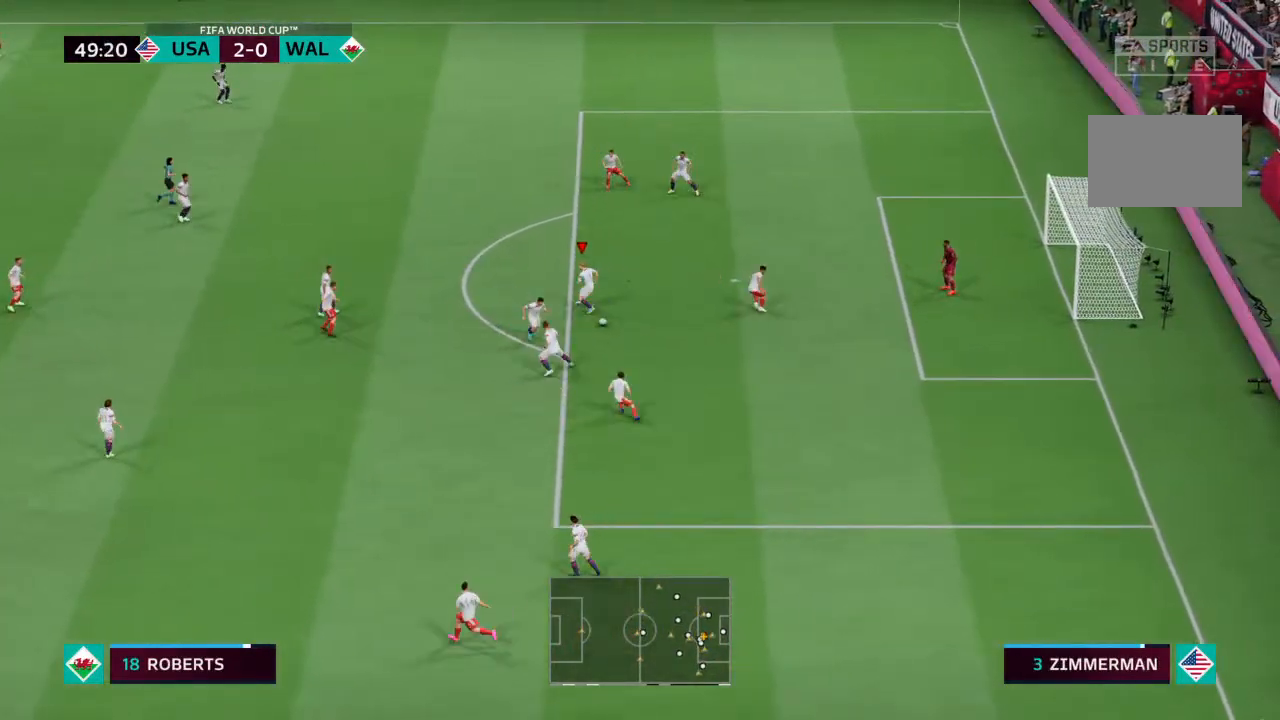
{"buttons": [], "left_stick": "up-left", "right_stick": "center", "events": []}
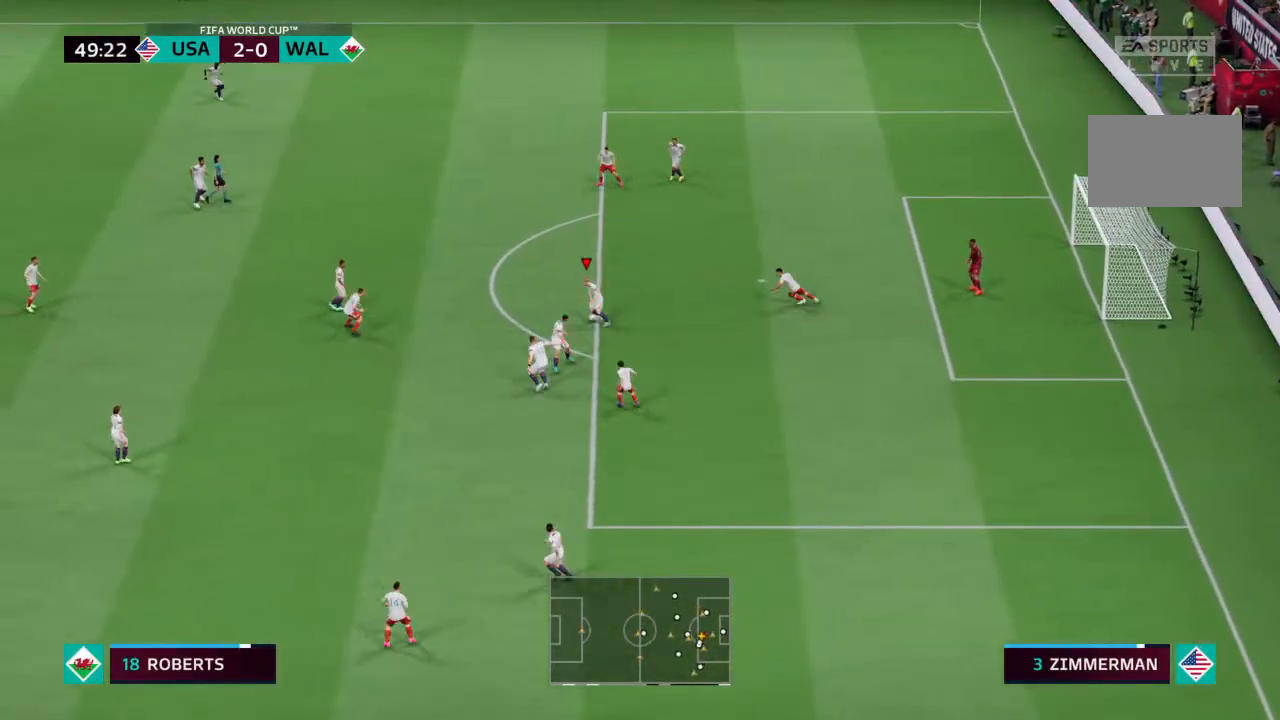
{"buttons": [], "left_stick": "up-left", "right_stick": "center", "events": []}
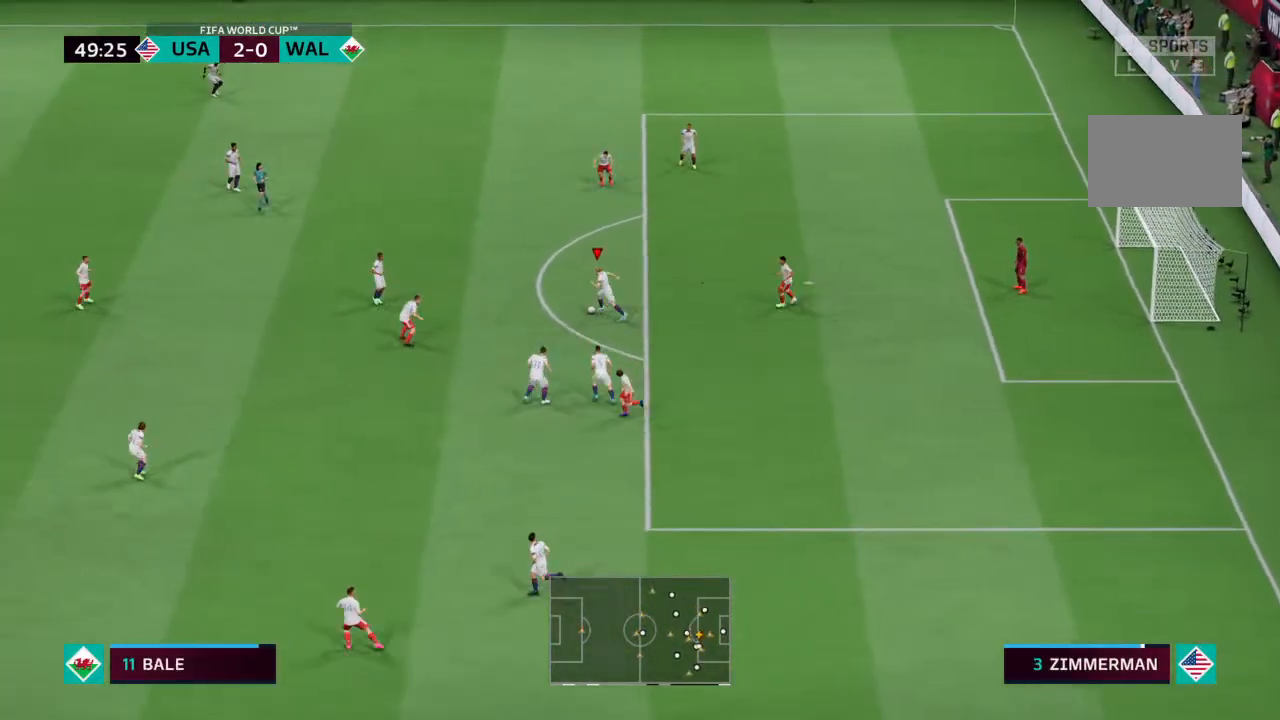
{"buttons": [], "left_stick": "up-left", "right_stick": "center", "events": [[300, "CROSS", "down"], [400, "CROSS", "up"]]}
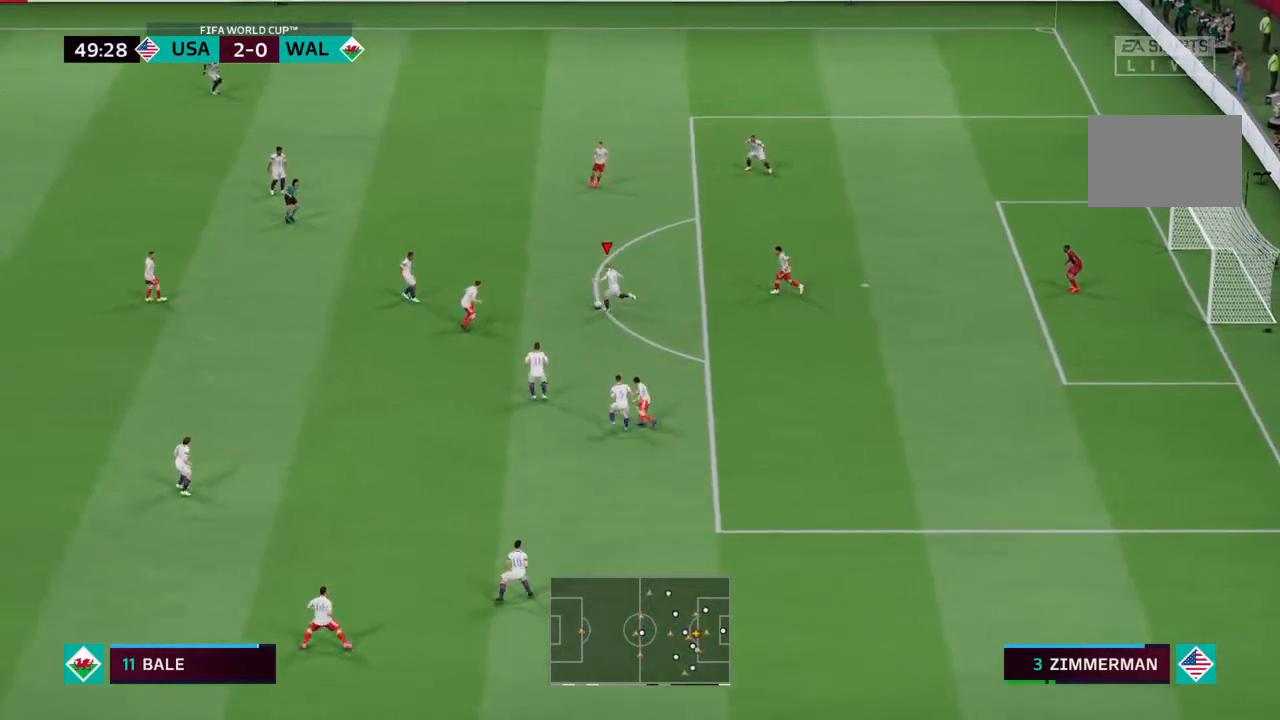
{"buttons": [], "left_stick": "center", "right_stick": "center", "events": [[400, "left_stick", "center"]]}
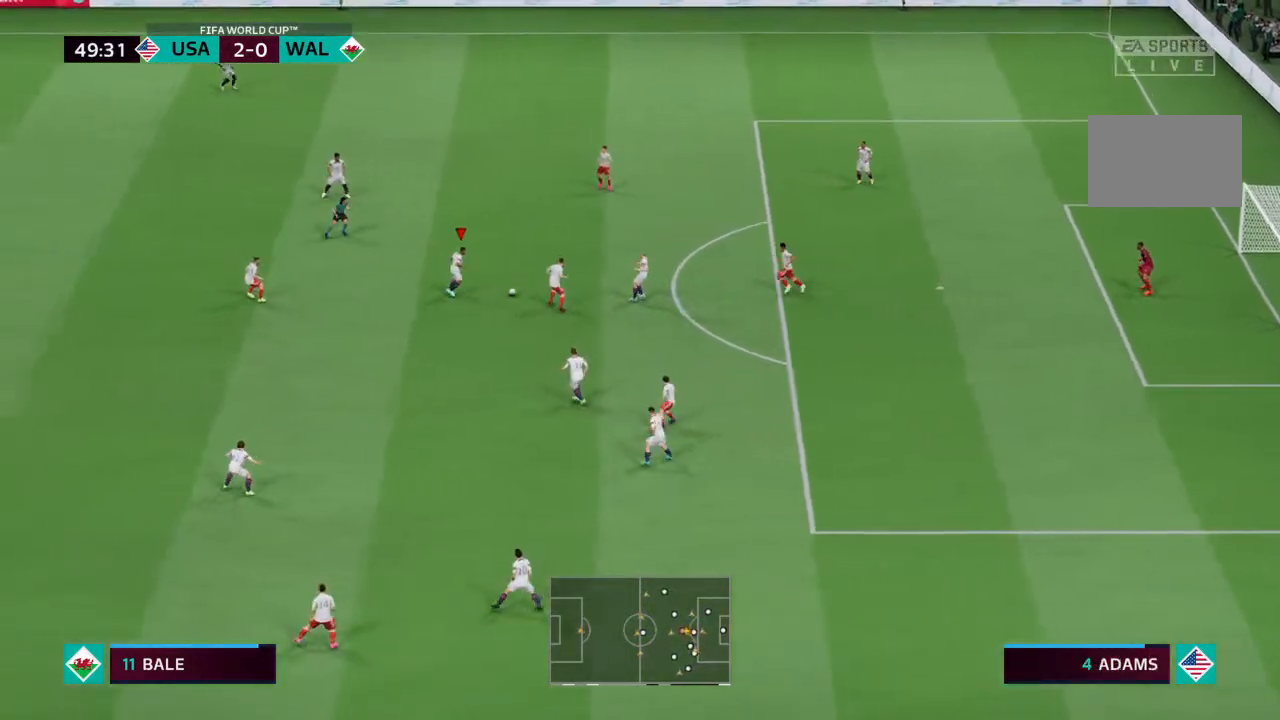
{"buttons": ["CROSS"], "left_stick": "up-left", "right_stick": "center", "events": [[267, "left_stick", "up-left"], [467, "CROSS", "down"]]}
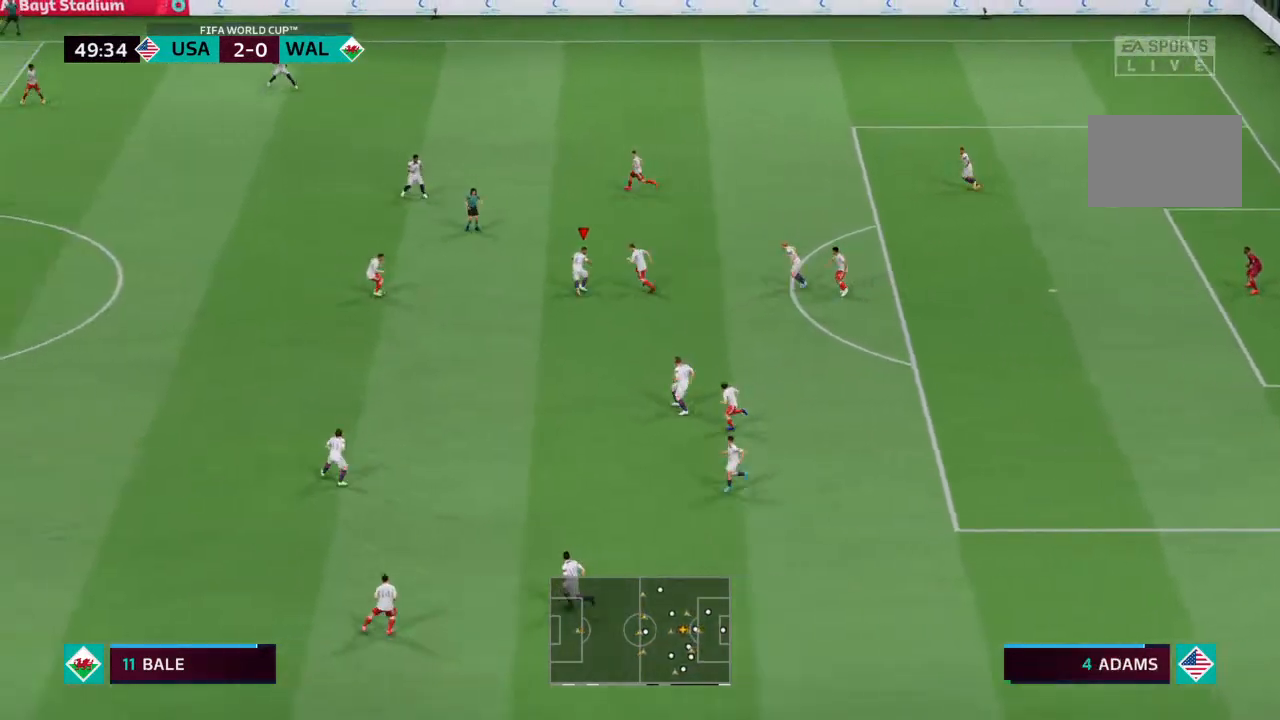
{"buttons": [], "left_stick": "up-left", "right_stick": "center", "events": [[33, "CROSS", "up"]]}